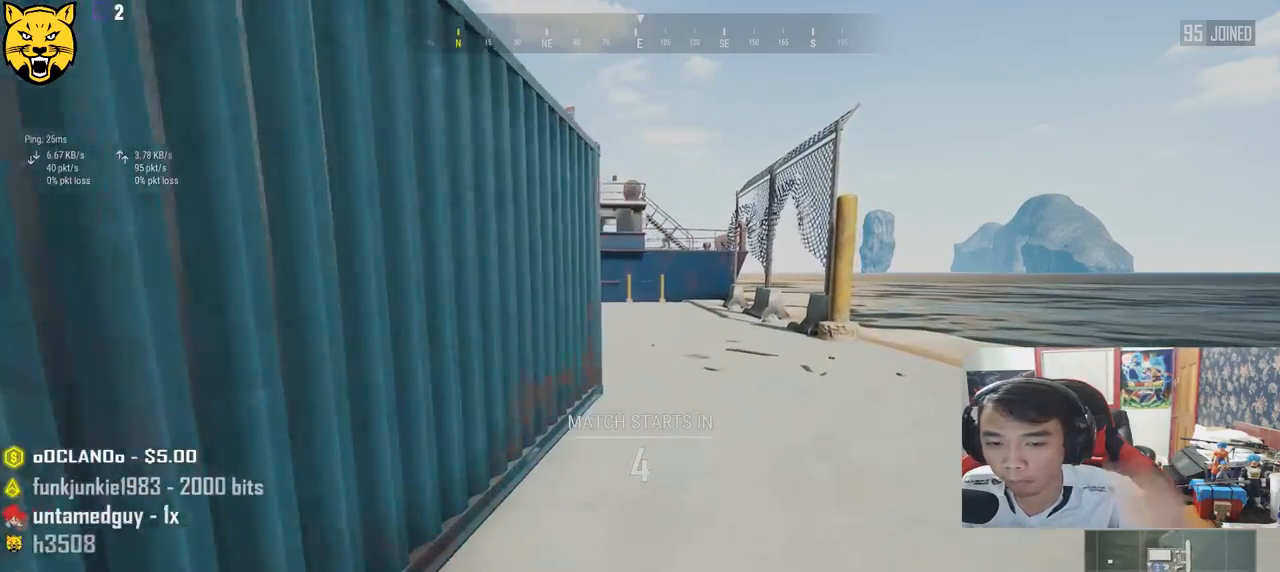
Gameplay with keyboard and mouse; each line is a JSON object with the keys and mouse buttons held at the frame after it. "events" lists presses ("down") and releases ("up") of "a", "c", "ctrl", "d", "e", "f", "q", "r", "s", "shift", "space", "tab", "v", "w", "x", "z", "mouse_left", "mouse_wheel", "mouse_right", "mouse_mb4" and "mouse_mb5" between this image and that frame as [ms after this image, input, new state], when the widget could be followed in between. "mouse_left", "mouse_wheel", "mouse_right", "mouse_mb4", "mouse_mb5" = the "left", "wheel", "right", "mb4", "mb5" buttons of the "mouse" list. No other keys are recorded. "wheel" means that the mouse wheel is clicked or scrolled. Mouse movement is not recorded.
{"keys": ["shift", "w"], "mouse": [], "events": []}
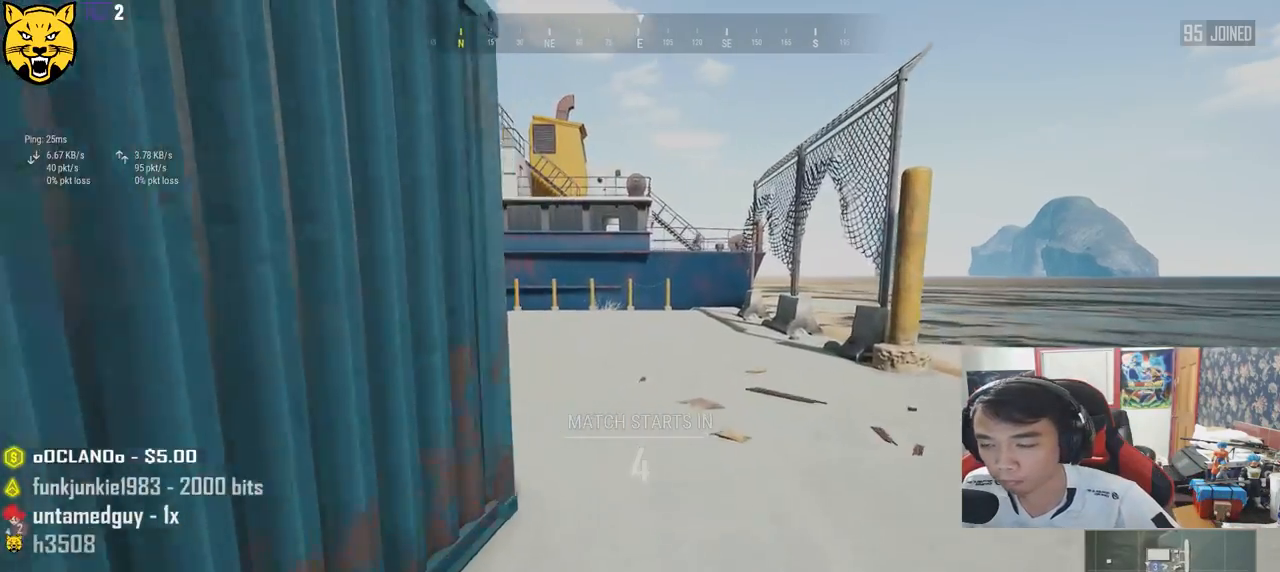
{"keys": ["shift", "w"], "mouse": [], "events": [[84, "d", "down"], [334, "d", "up"]]}
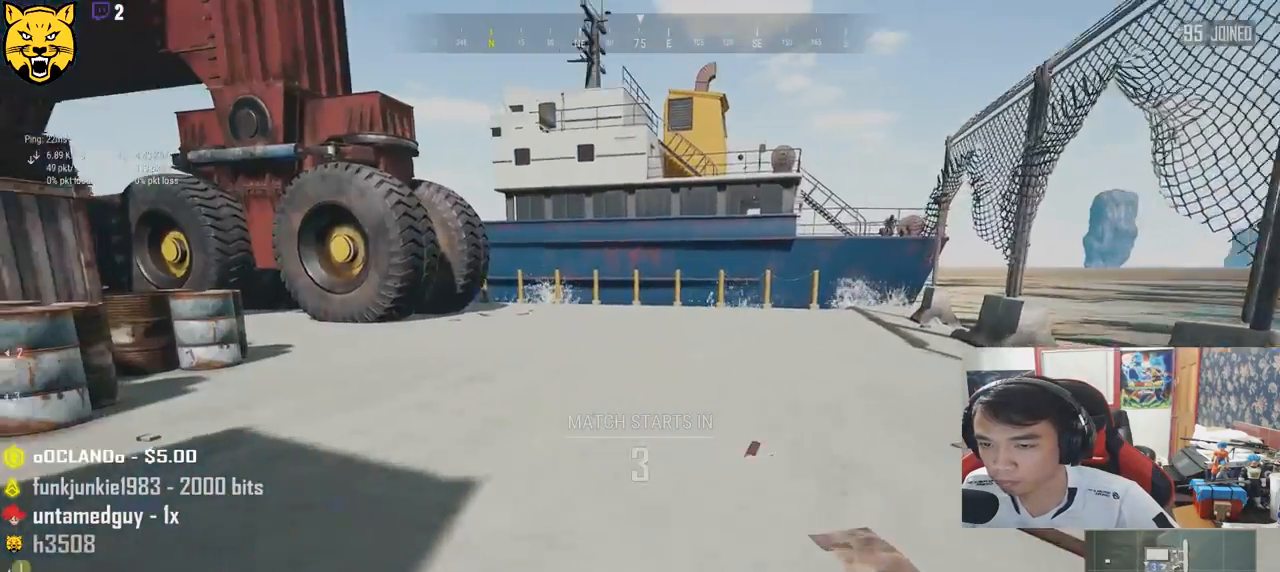
{"keys": ["shift", "w"], "mouse": [], "events": []}
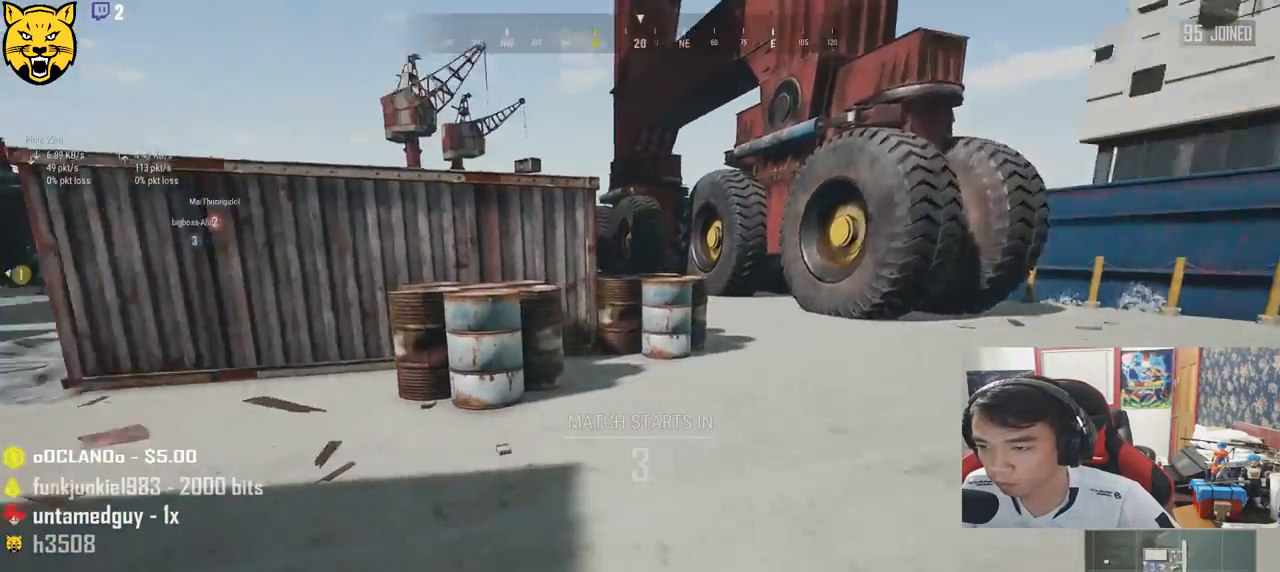
{"keys": ["shift", "w"], "mouse": [], "events": [[150, "d", "down"], [400, "d", "up"]]}
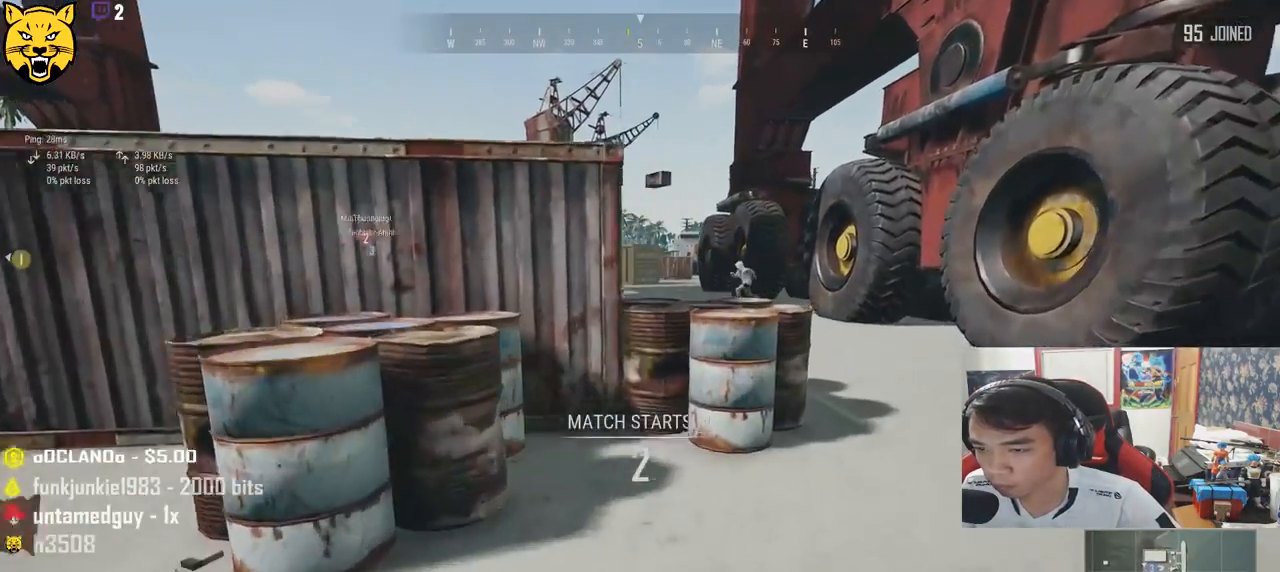
{"keys": ["shift", "w"], "mouse": [], "events": [[184, "space", "down"], [450, "space", "up"]]}
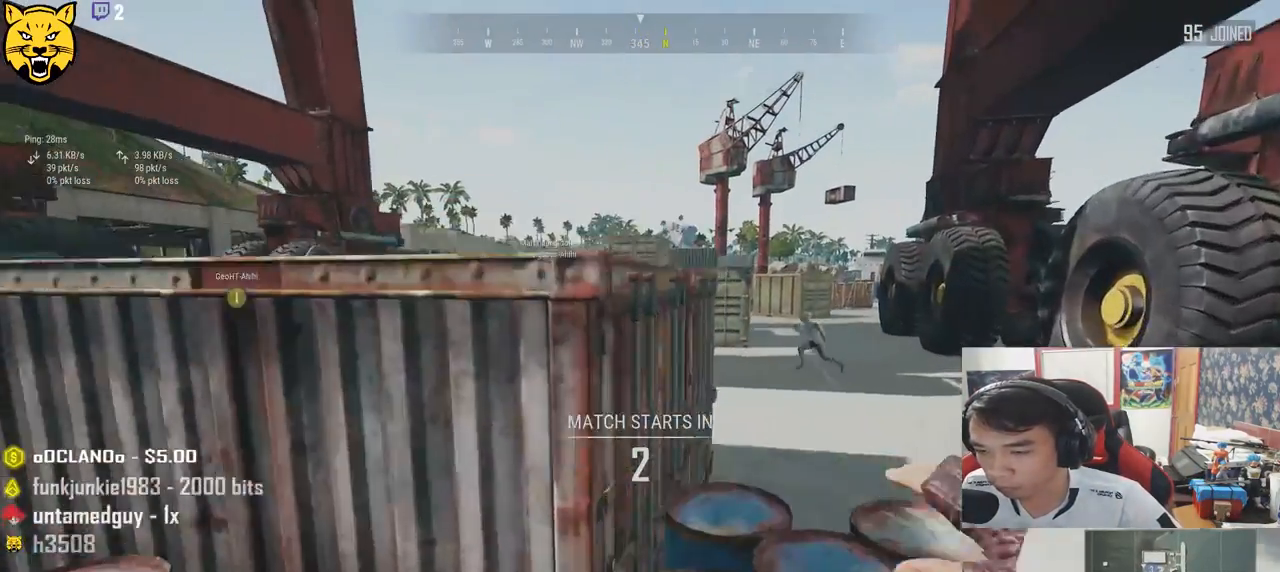
{"keys": ["shift", "space", "w"], "mouse": [], "events": [[400, "space", "down"]]}
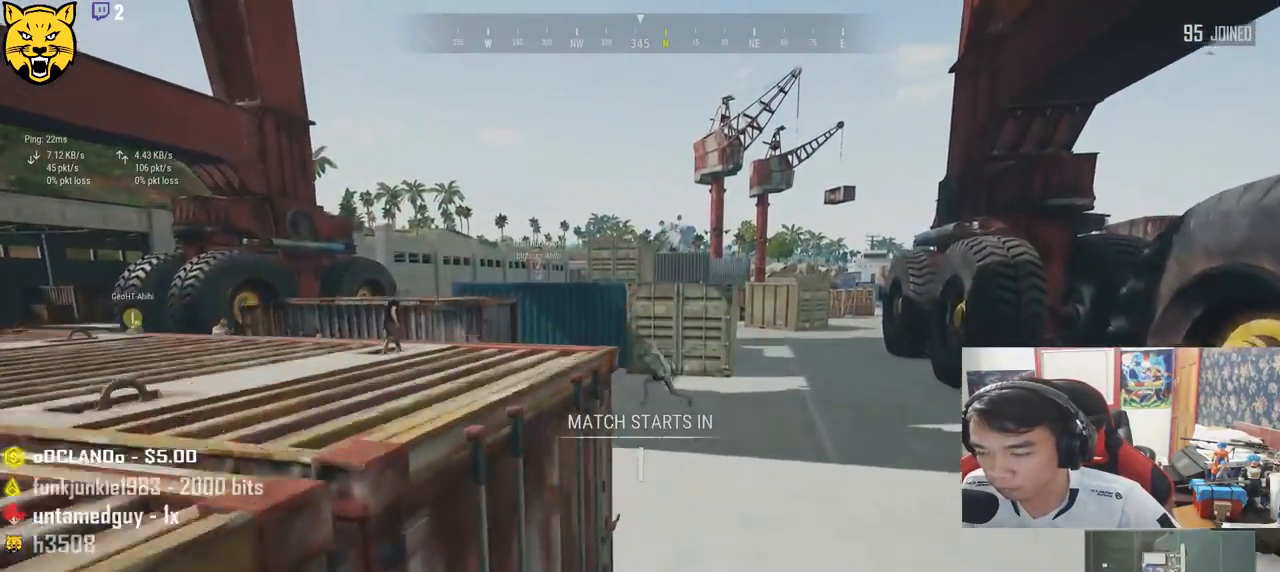
{"keys": ["shift", "w"], "mouse": [], "events": [[100, "space", "up"]]}
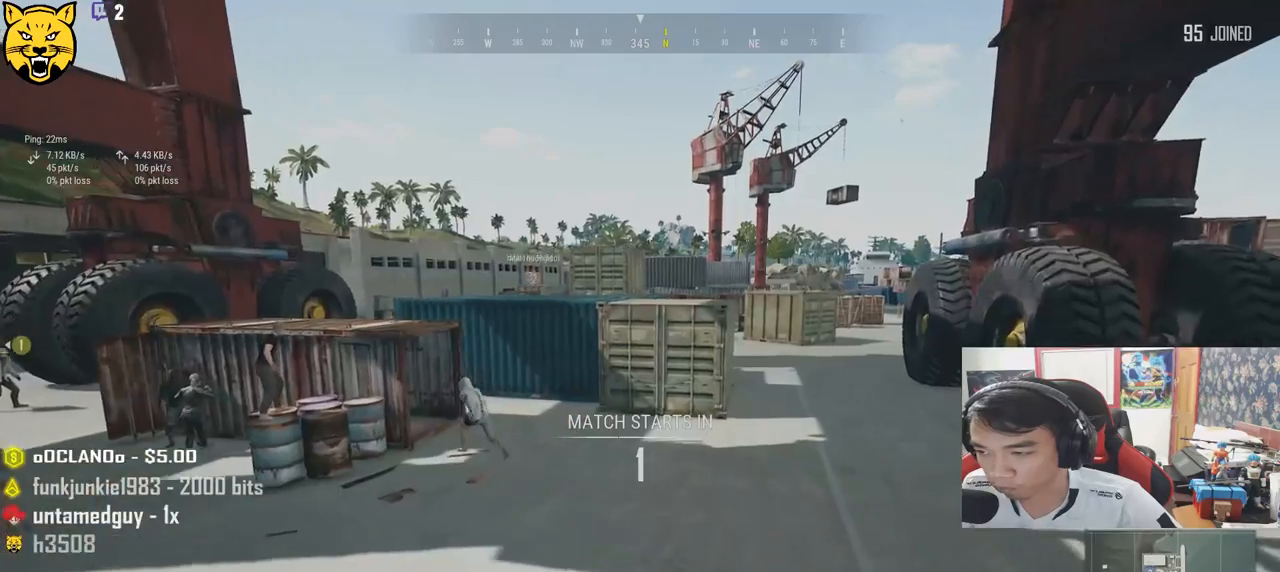
{"keys": ["shift", "w"], "mouse": [], "events": []}
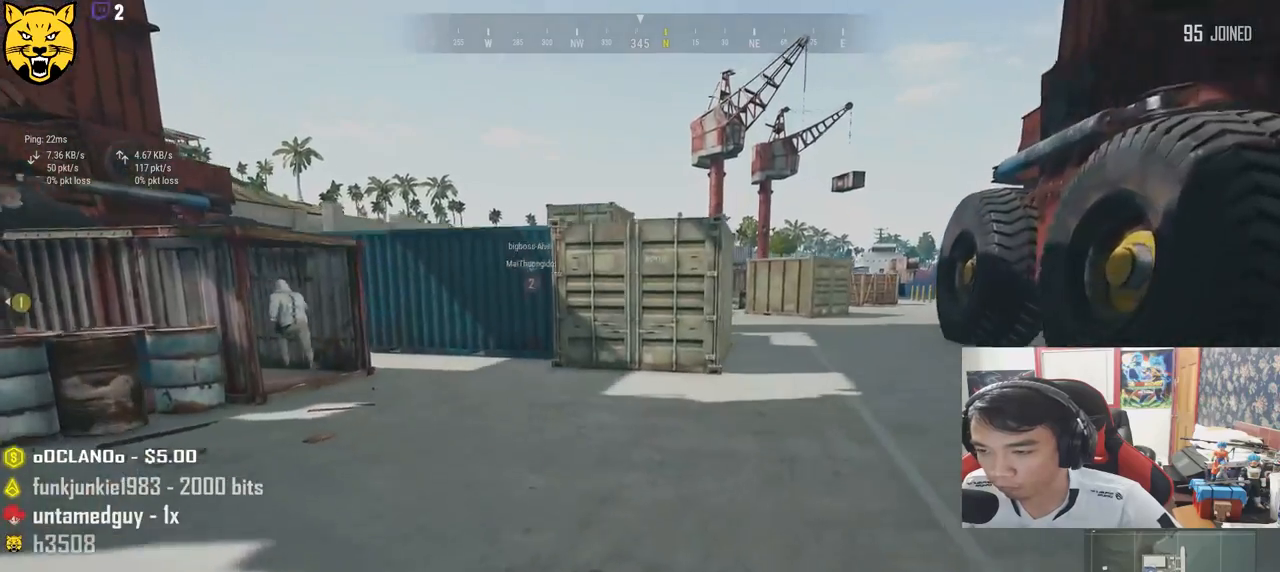
{"keys": ["shift", "w"], "mouse": [], "events": []}
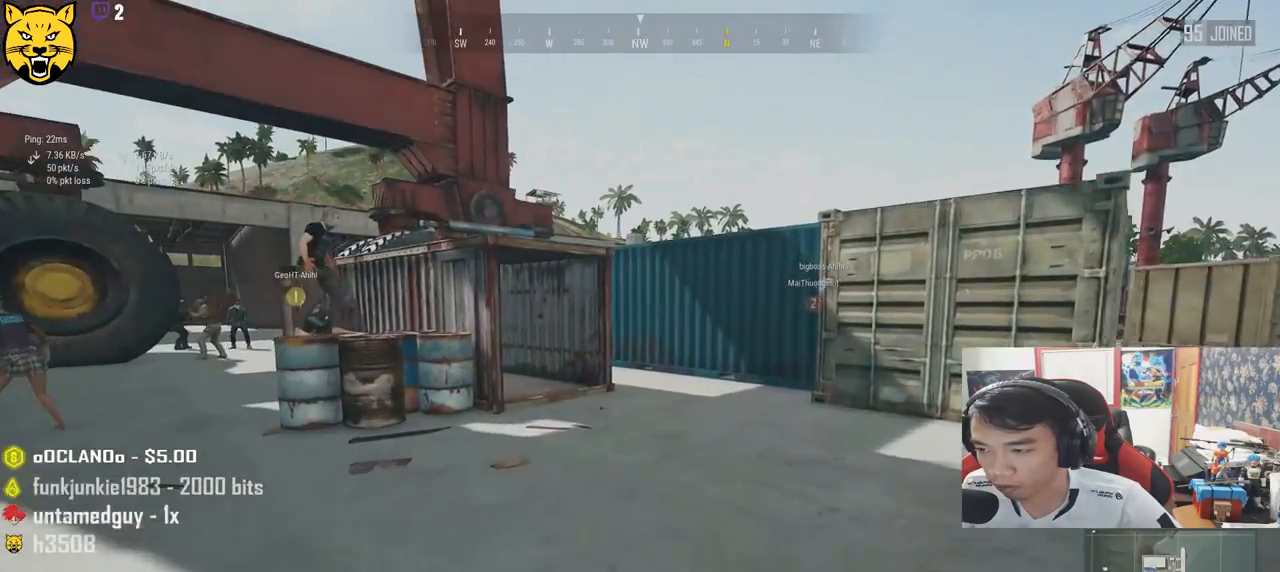
{"keys": ["shift", "w"], "mouse": [], "events": []}
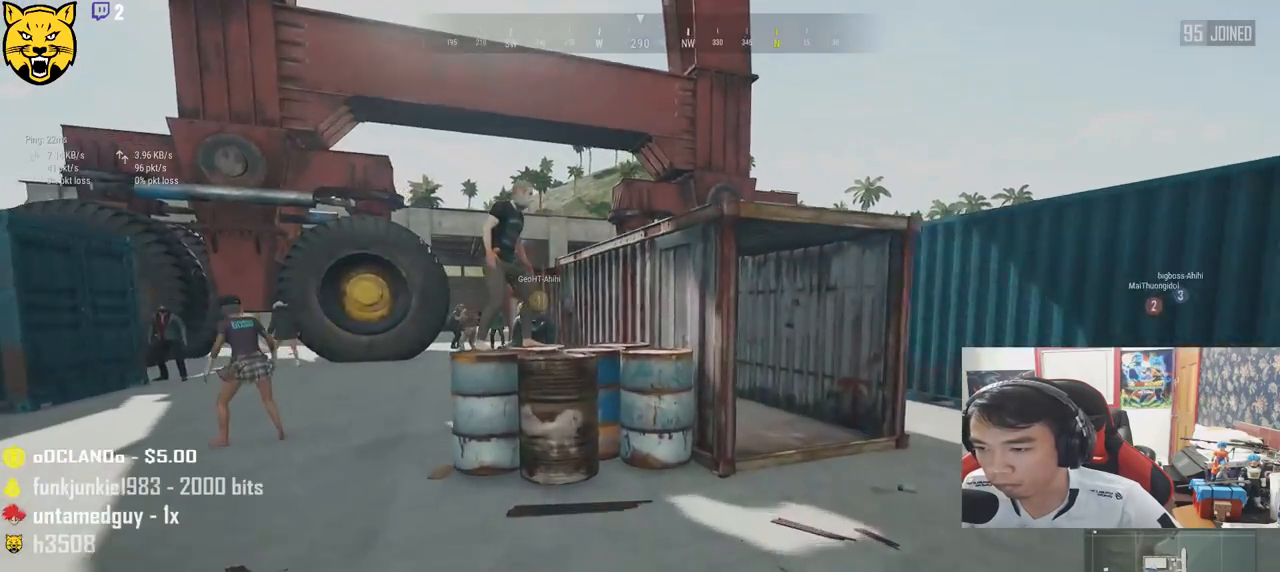
{"keys": ["shift", "space", "w"], "mouse": [], "events": [[284, "space", "down"]]}
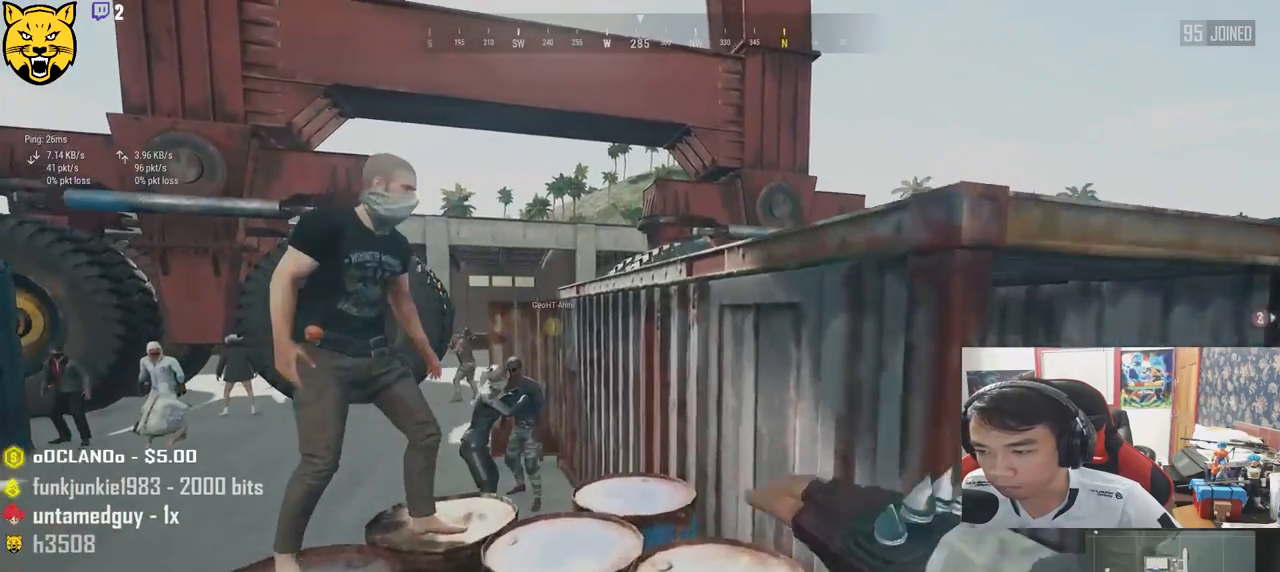
{"keys": ["c", "shift", "w"], "mouse": [], "events": [[250, "space", "up"], [400, "c", "down"]]}
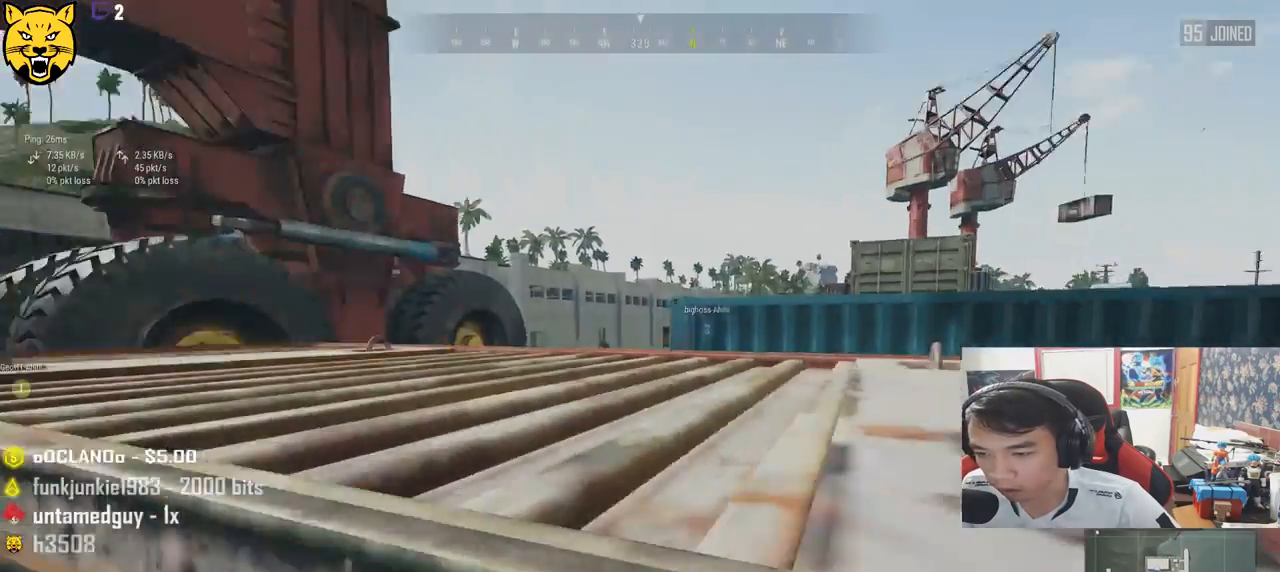
{"keys": ["shift", "w"], "mouse": [], "events": [[17, "c", "up"], [50, "c", "down"], [134, "c", "up"], [200, "c", "down"], [267, "c", "up"]]}
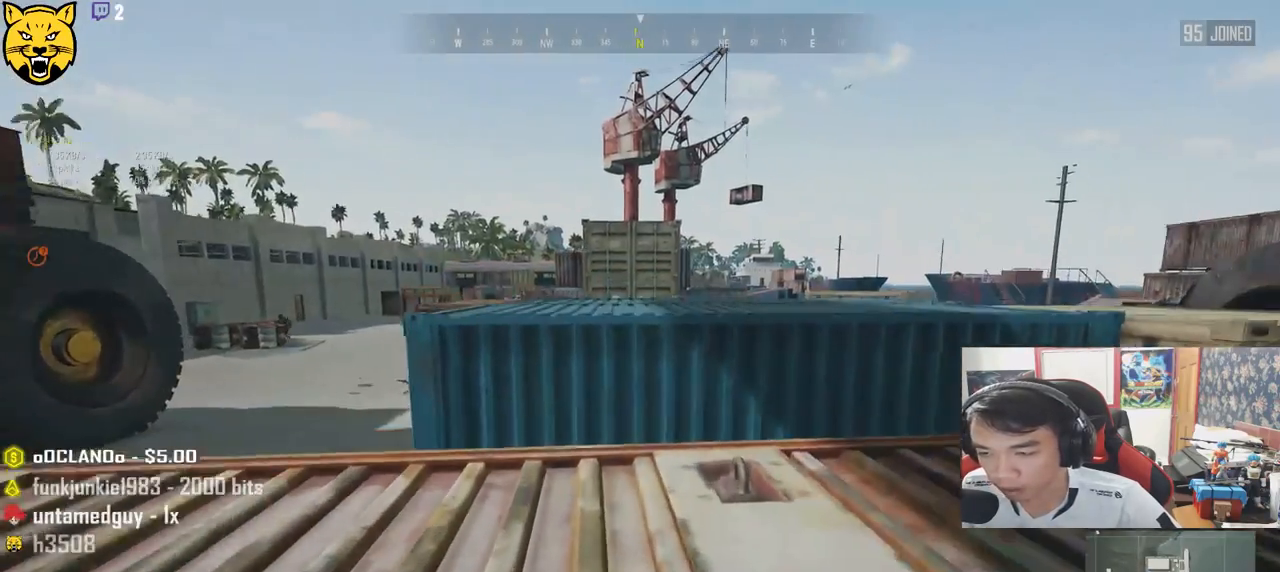
{"keys": ["shift", "w"], "mouse": [], "events": []}
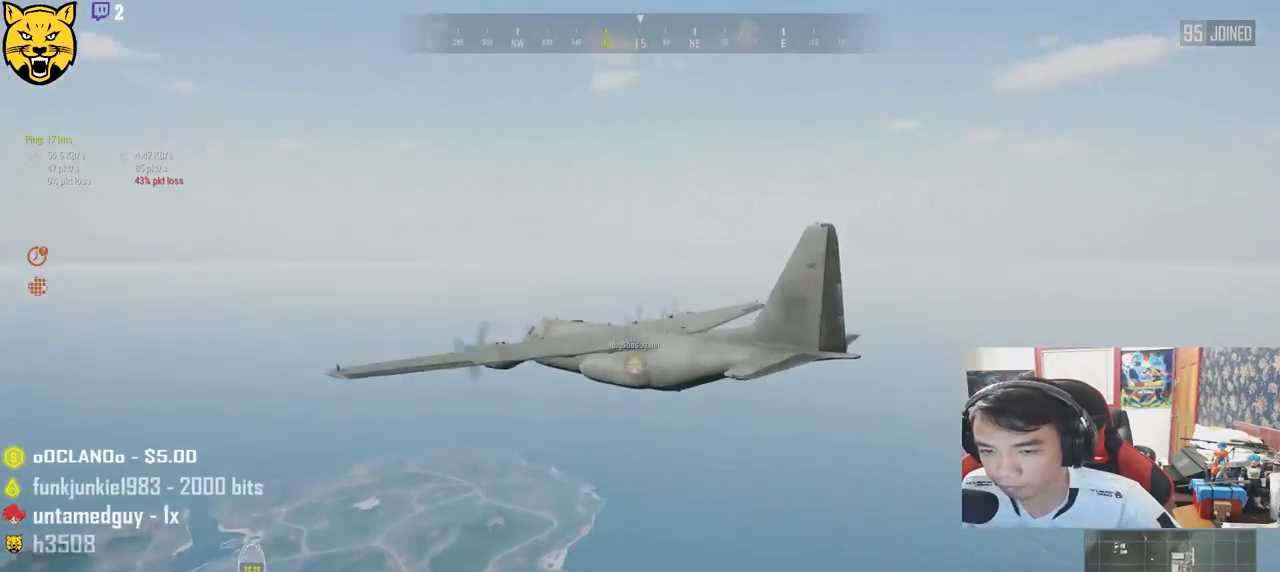
{"keys": [], "mouse": [], "events": [[100, "shift", "up"], [200, "w", "up"]]}
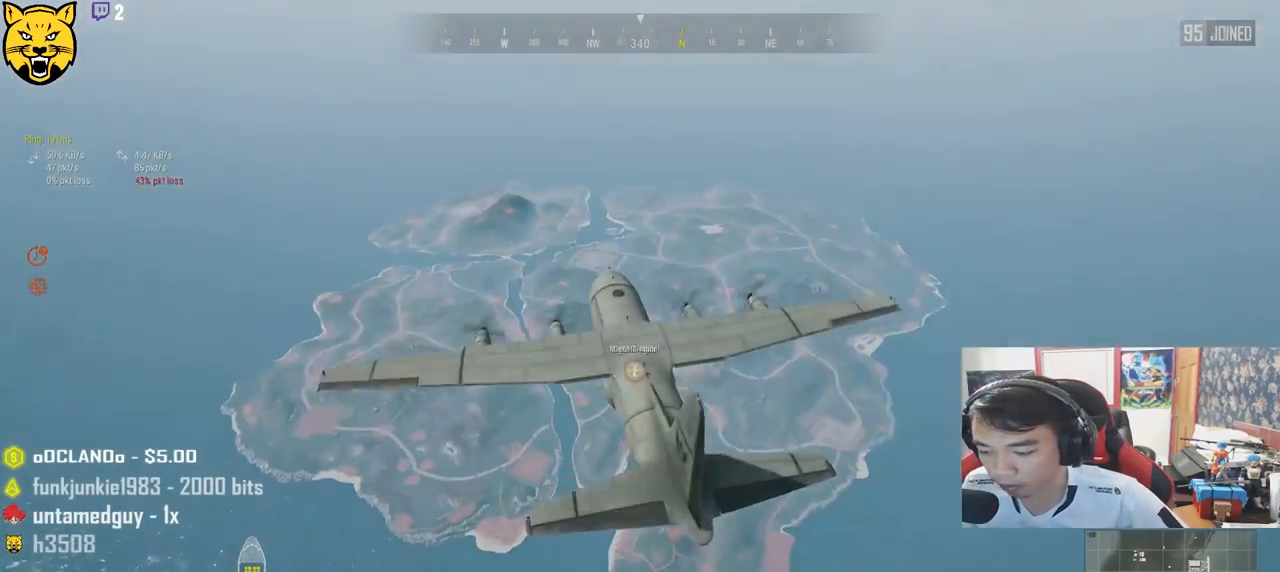
{"keys": [], "mouse": [], "events": [[67, "ctrl", "down"], [250, "ctrl", "up"]]}
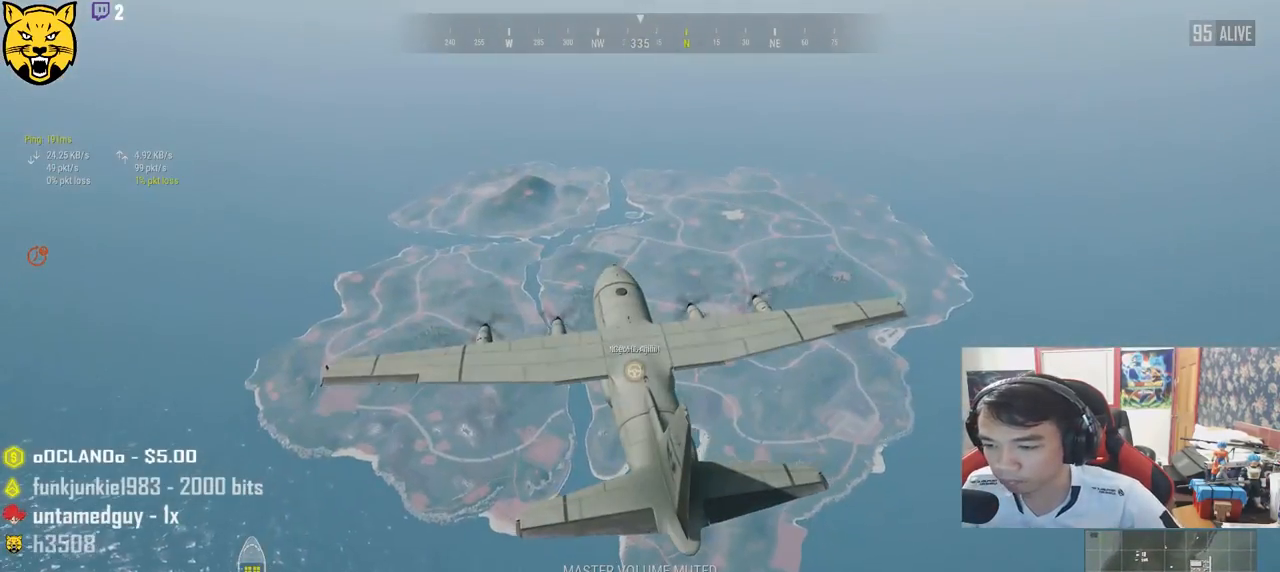
{"keys": [], "mouse": [], "events": []}
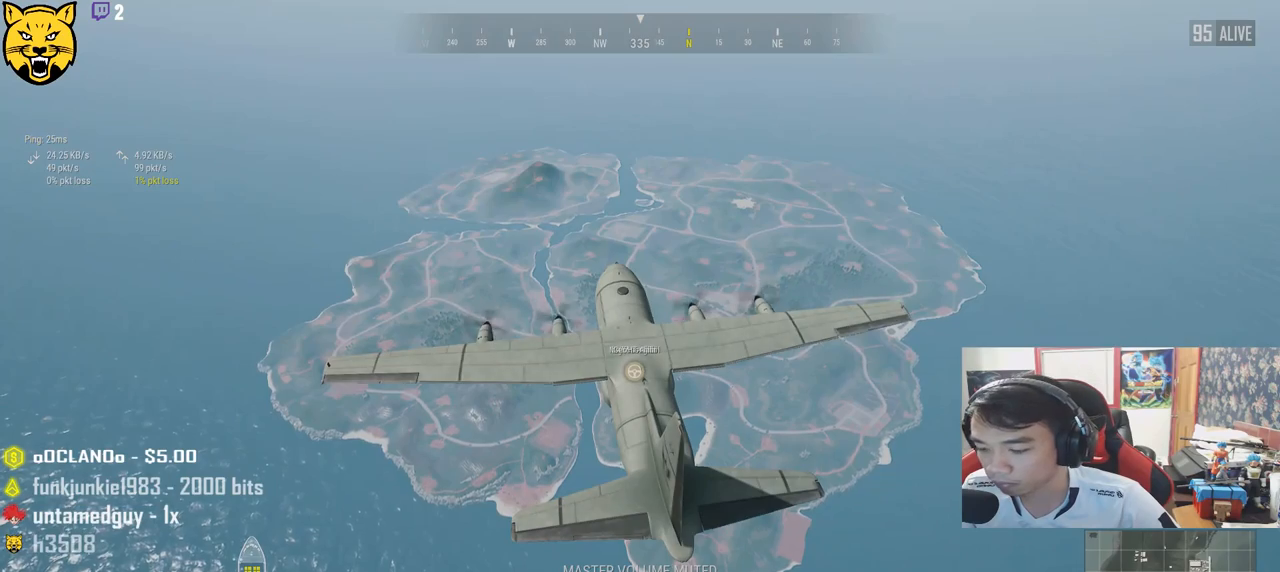
{"keys": [], "mouse": [], "events": []}
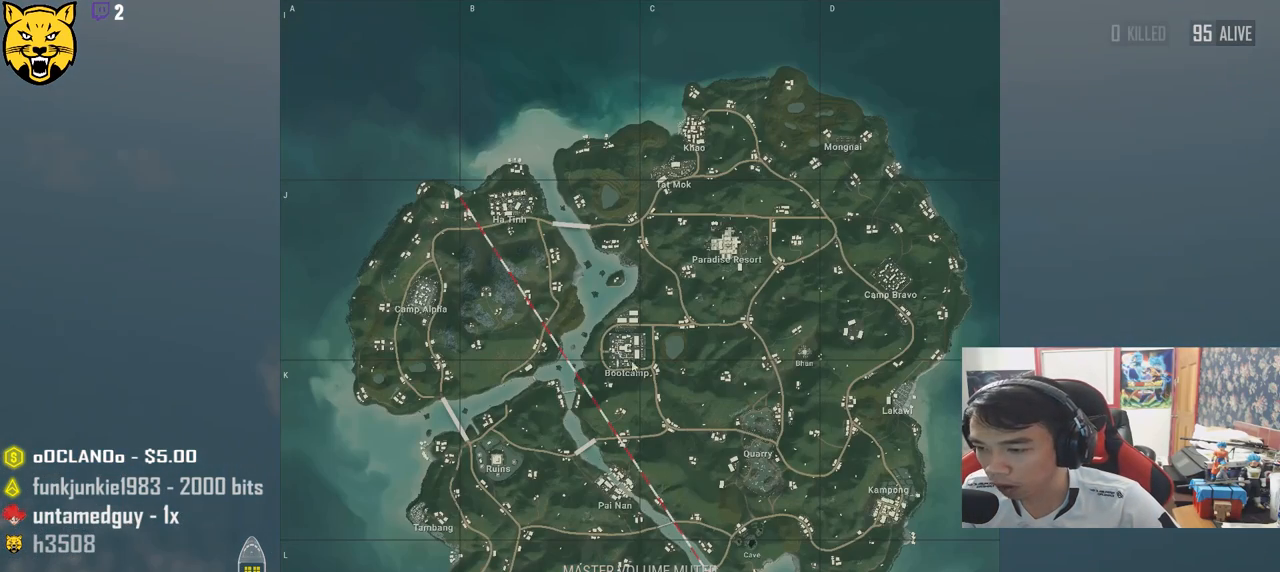
{"keys": [], "mouse": [], "events": []}
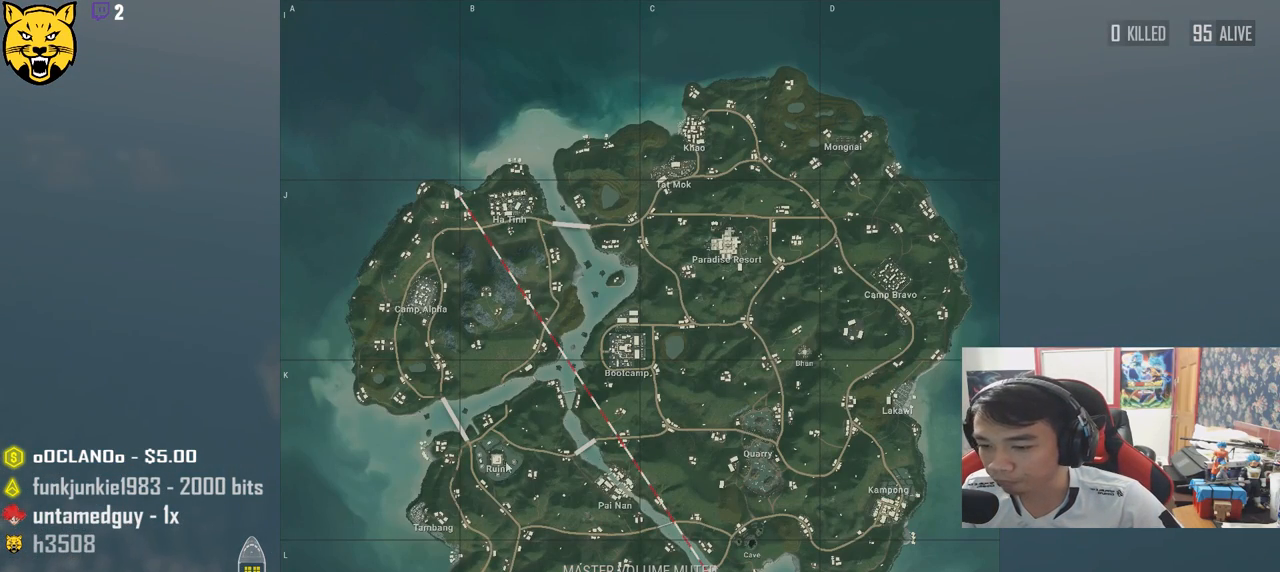
{"keys": [], "mouse": [], "events": []}
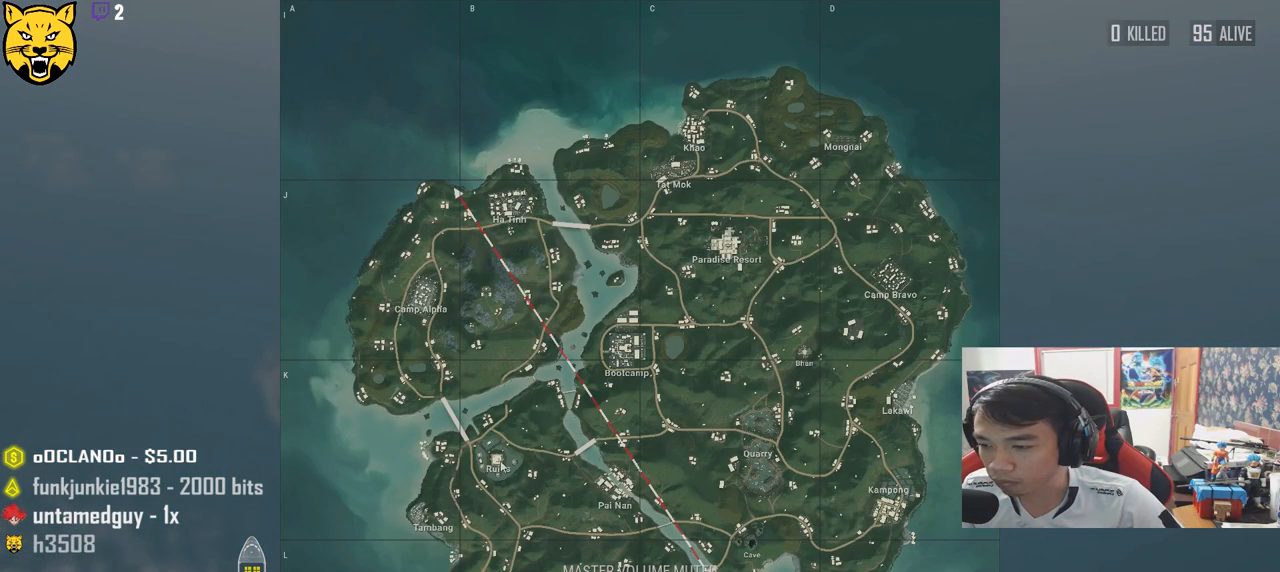
{"keys": [], "mouse": [], "events": [[84, "mouse_right", "down"], [167, "mouse_right", "up"], [284, "mouse_right", "down"], [350, "mouse_right", "up"], [417, "mouse_right", "down"], [484, "mouse_right", "up"]]}